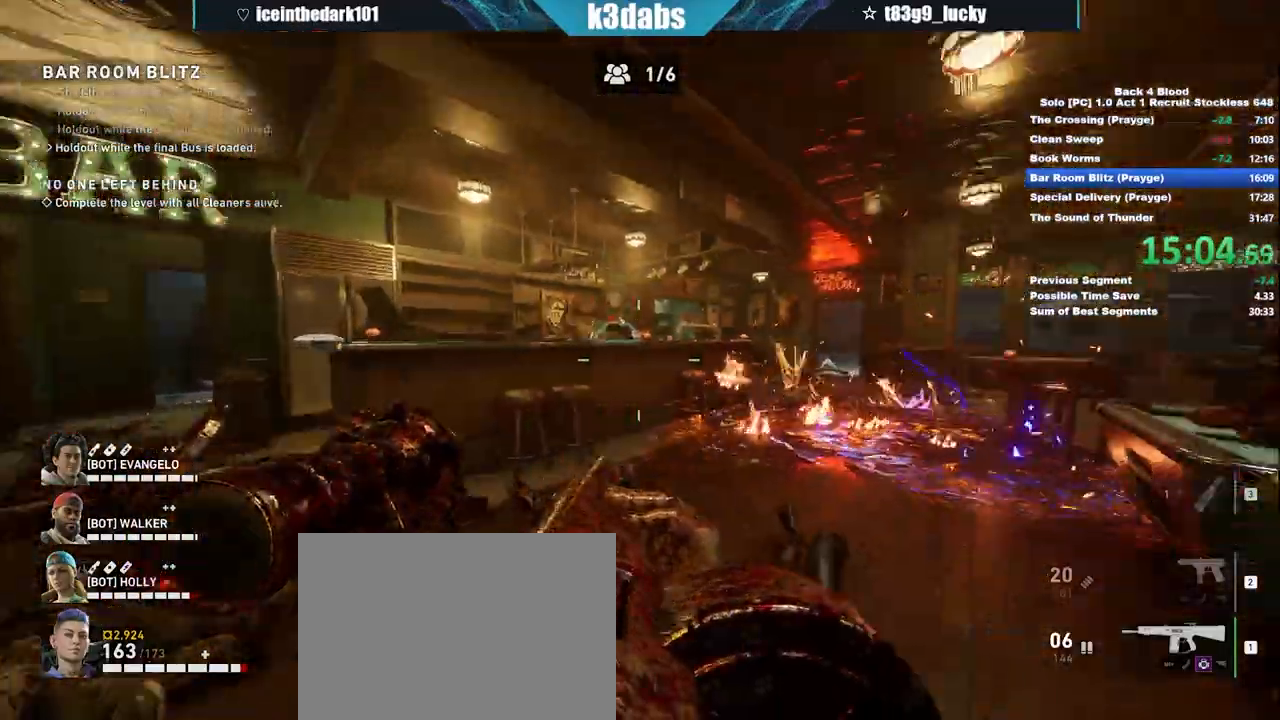
Gameplay with keyboard and mouse; each line is a JSON object with the keys and mouse buttons held at the frame after it. "events" lists presses ("down") and releases ("up") of "1", "2", "3", "4", "5", "a", "alt", "b", "c", "ctrl", "d", "e", "f", "g", "q", "r", "s", "shift", "space", "t", "tab", "tilde", "v", "w", "x", "z", "mouse_left", "mouse_wheel", "mouse_right", "mouse_mb4" and "mouse_mb5" between this image and that frame as [ms after this image, input, new state], when the widget could be followed in between. "mouse_left", "mouse_wheel", "mouse_right", "mouse_mb4", "mouse_mb5" = the "left", "wheel", "right", "mb4", "mb5" buttons of the "mouse" list. No other keys are recorded. "wheel" means that the mouse wheel is clicked or scrolled. Mouse movement is not recorded.
{"keys": ["c"], "mouse": [], "events": []}
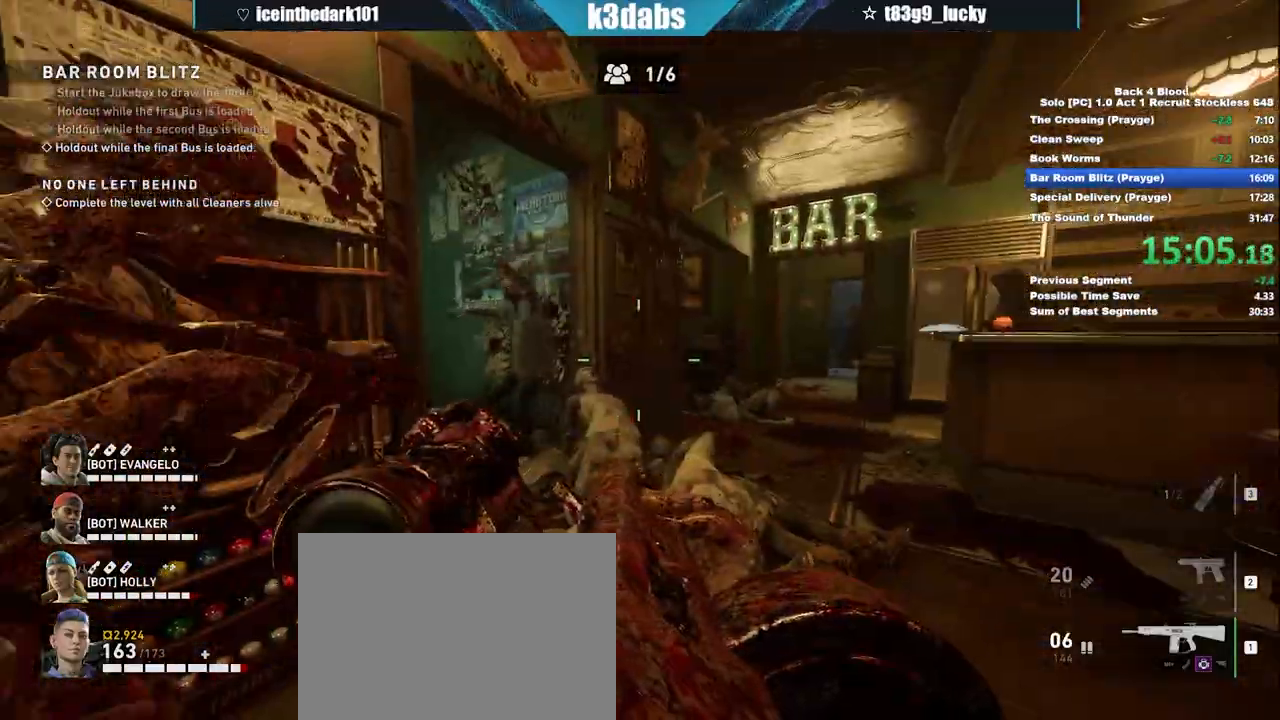
{"keys": ["c"], "mouse": [], "events": [[200, "mouse_left", "down"], [301, "mouse_left", "up"]]}
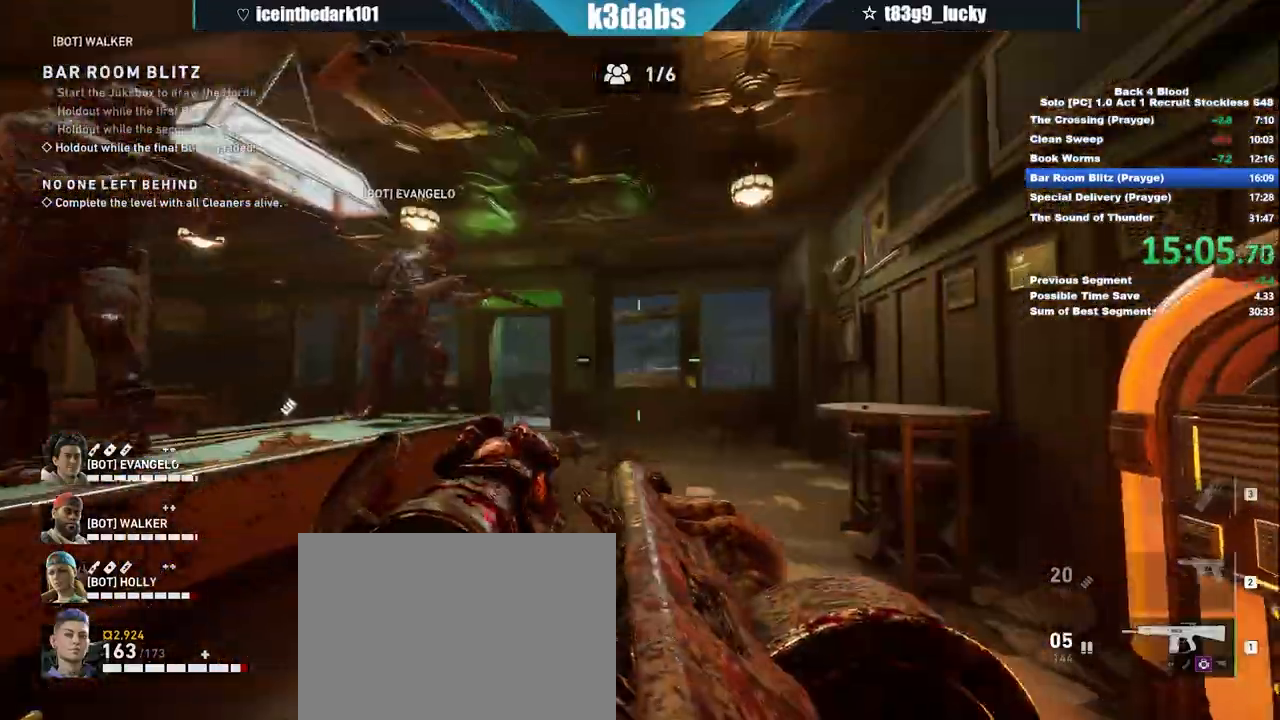
{"keys": ["c"], "mouse": [], "events": []}
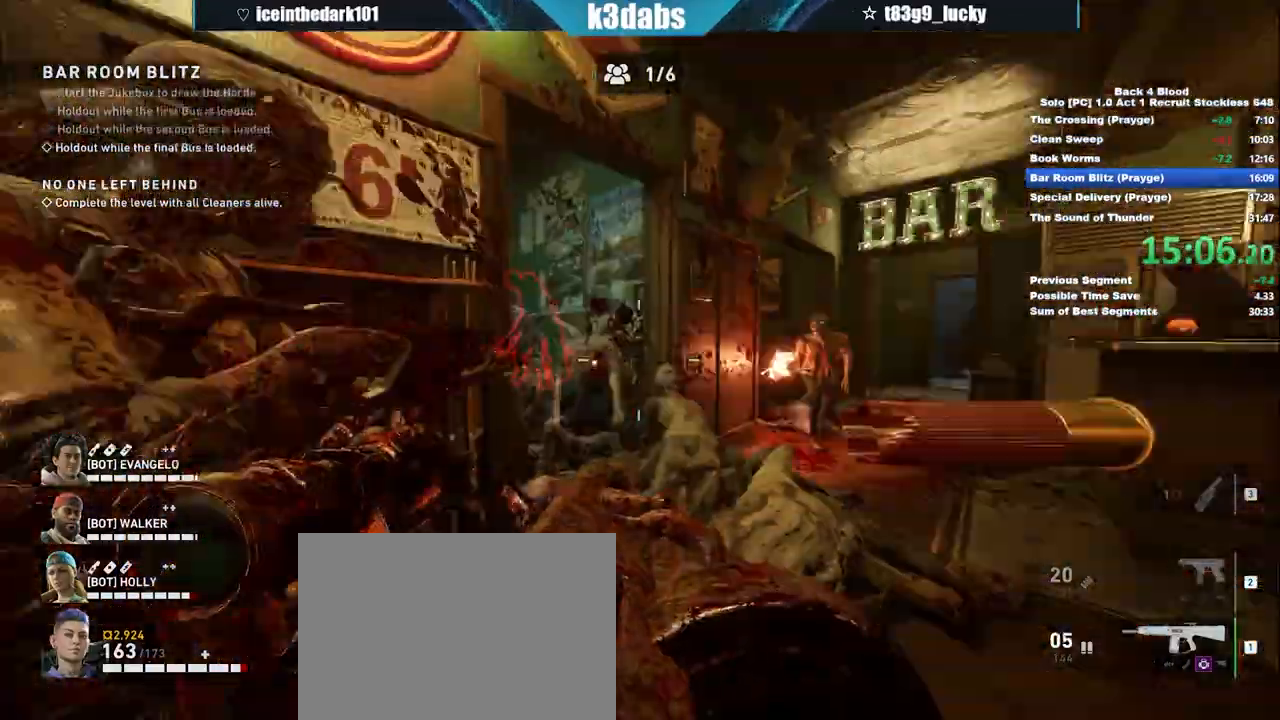
{"keys": ["c"], "mouse": [], "events": []}
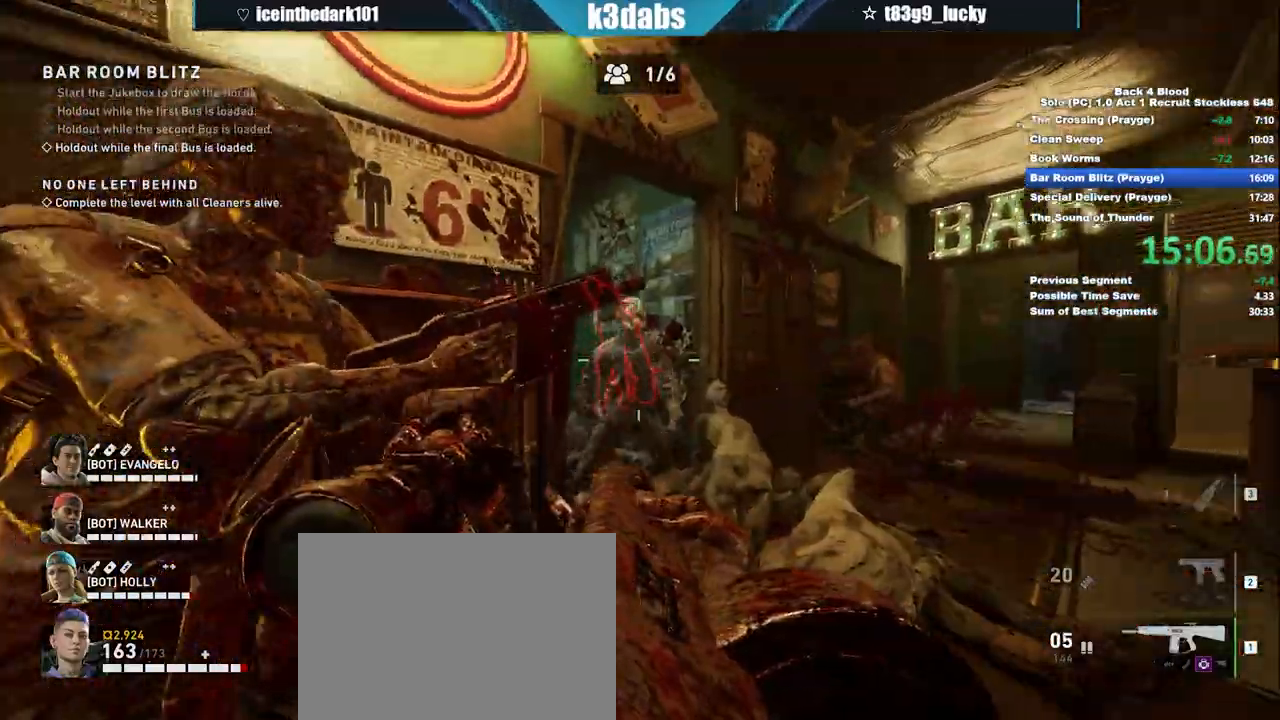
{"keys": ["w"], "mouse": [], "events": [[100, "c", "up"], [133, "2", "down"], [233, "2", "up"], [233, "w", "down"], [333, "d", "down"], [367, "3", "down"], [367, "w", "up"], [467, "3", "up"], [467, "d", "up"], [467, "w", "down"]]}
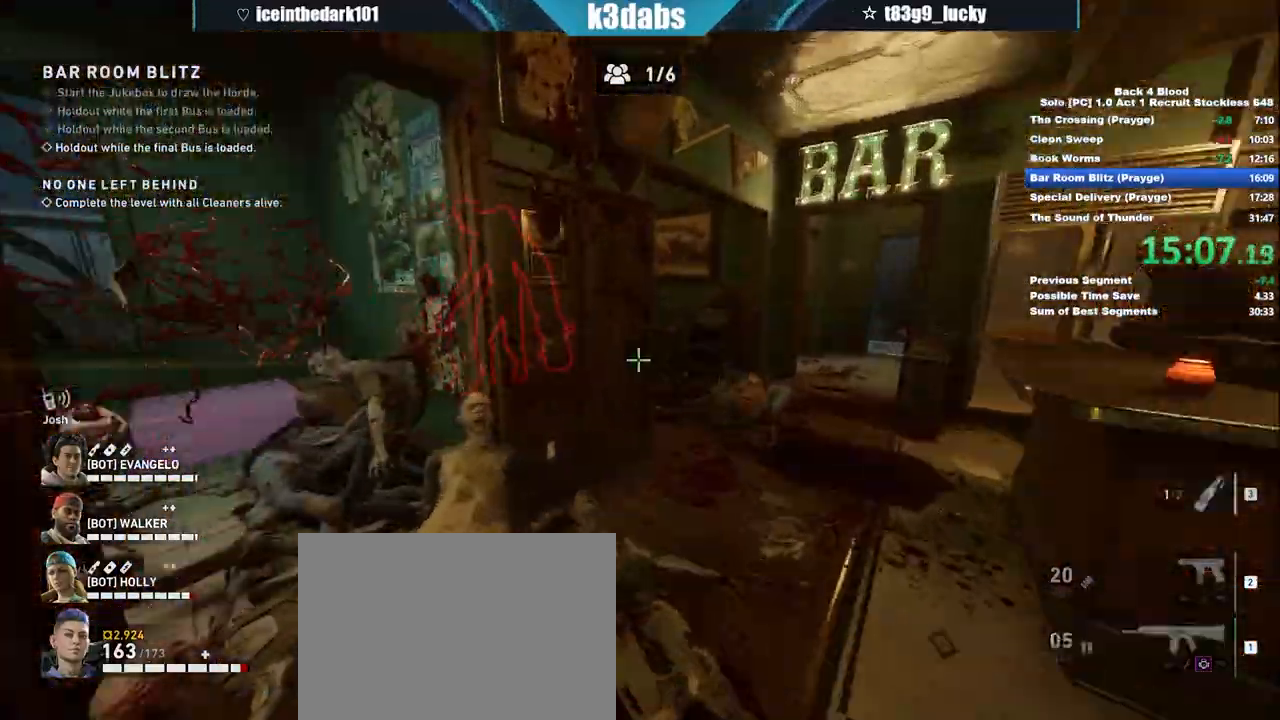
{"keys": ["d"], "mouse": ["left"], "events": [[200, "shift", "down"], [267, "d", "down"], [334, "w", "up"], [401, "shift", "up"], [434, "mouse_left", "down"]]}
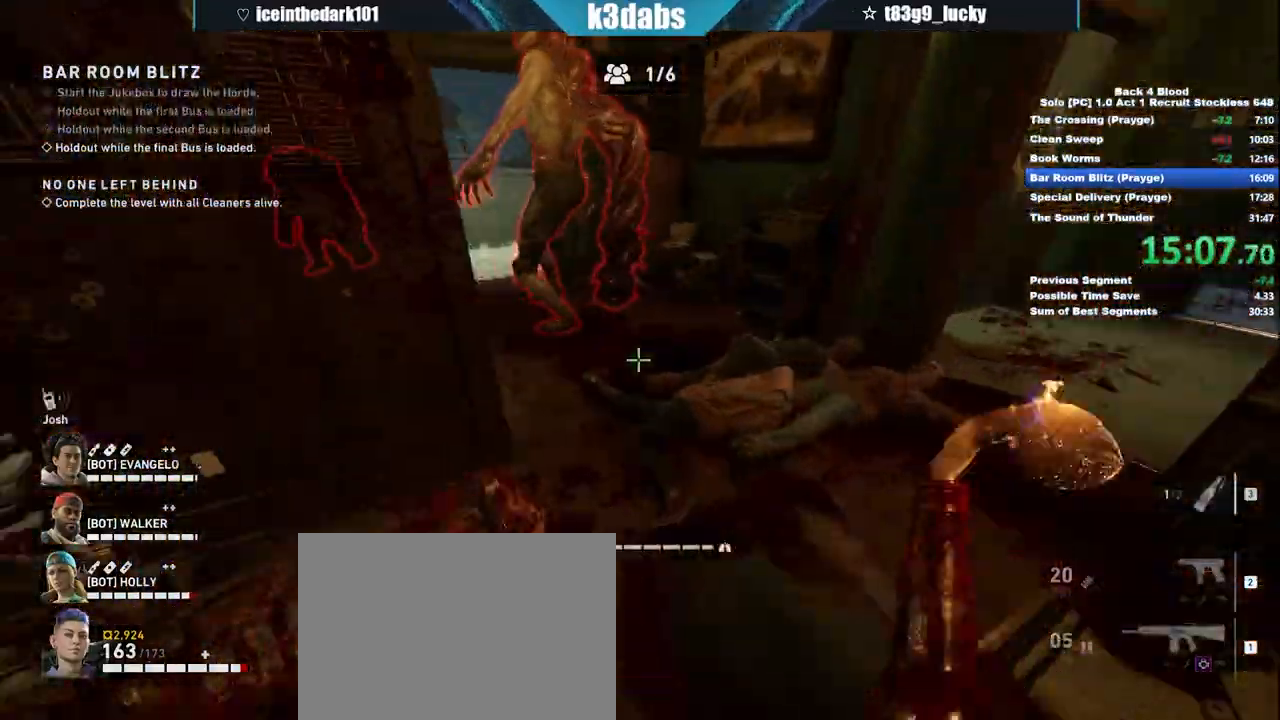
{"keys": ["d"], "mouse": [], "events": [[66, "mouse_left", "up"], [367, "s", "down"], [500, "s", "up"]]}
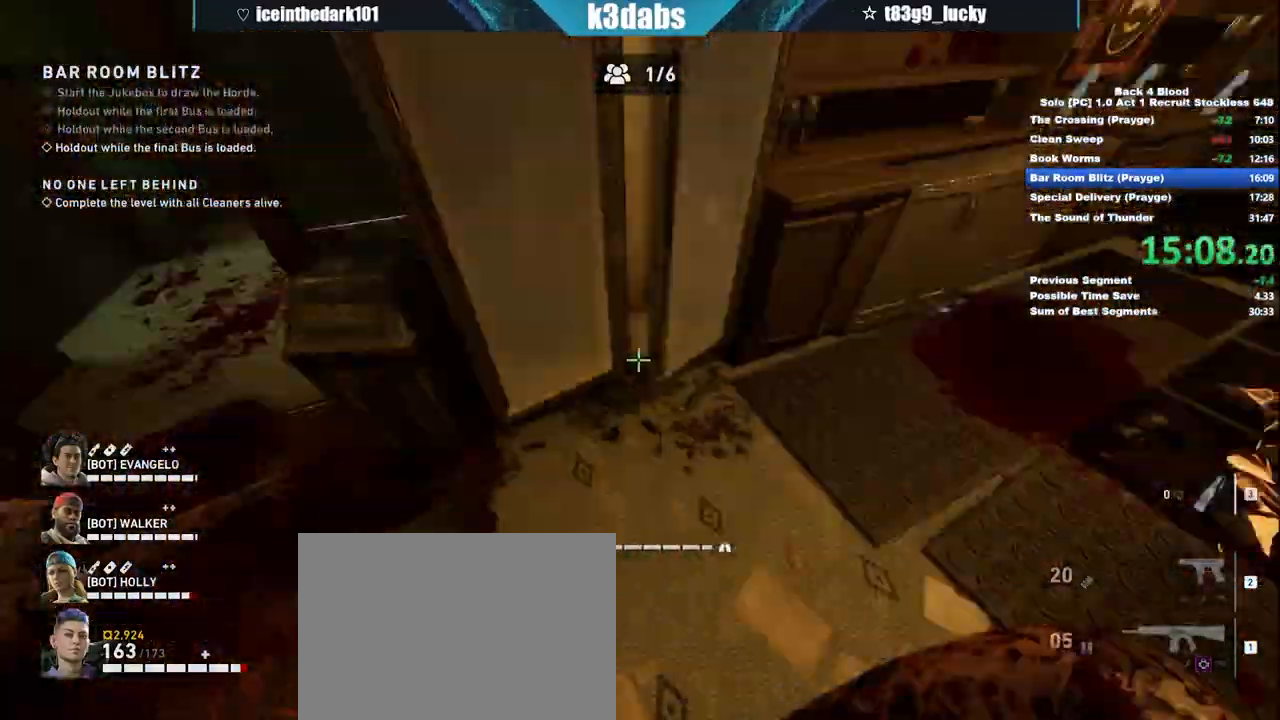
{"keys": ["d", "shift", "w"], "mouse": [], "events": [[100, "shift", "down"], [100, "w", "down"], [134, "d", "up"], [200, "1", "down"], [334, "1", "up"], [501, "d", "down"]]}
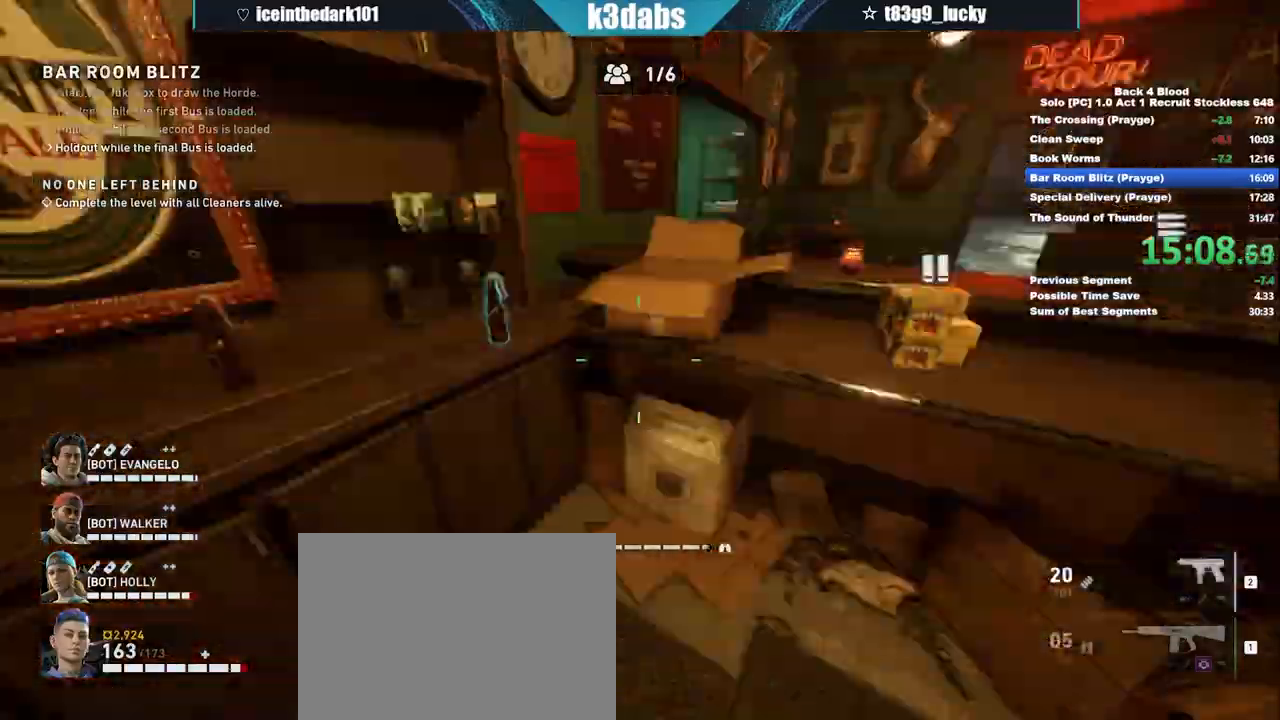
{"keys": ["a"], "mouse": [], "events": [[33, "shift", "up"], [33, "w", "up"], [167, "d", "up"], [167, "s", "down"], [267, "space", "down"], [434, "space", "up"], [500, "a", "down"], [500, "s", "up"]]}
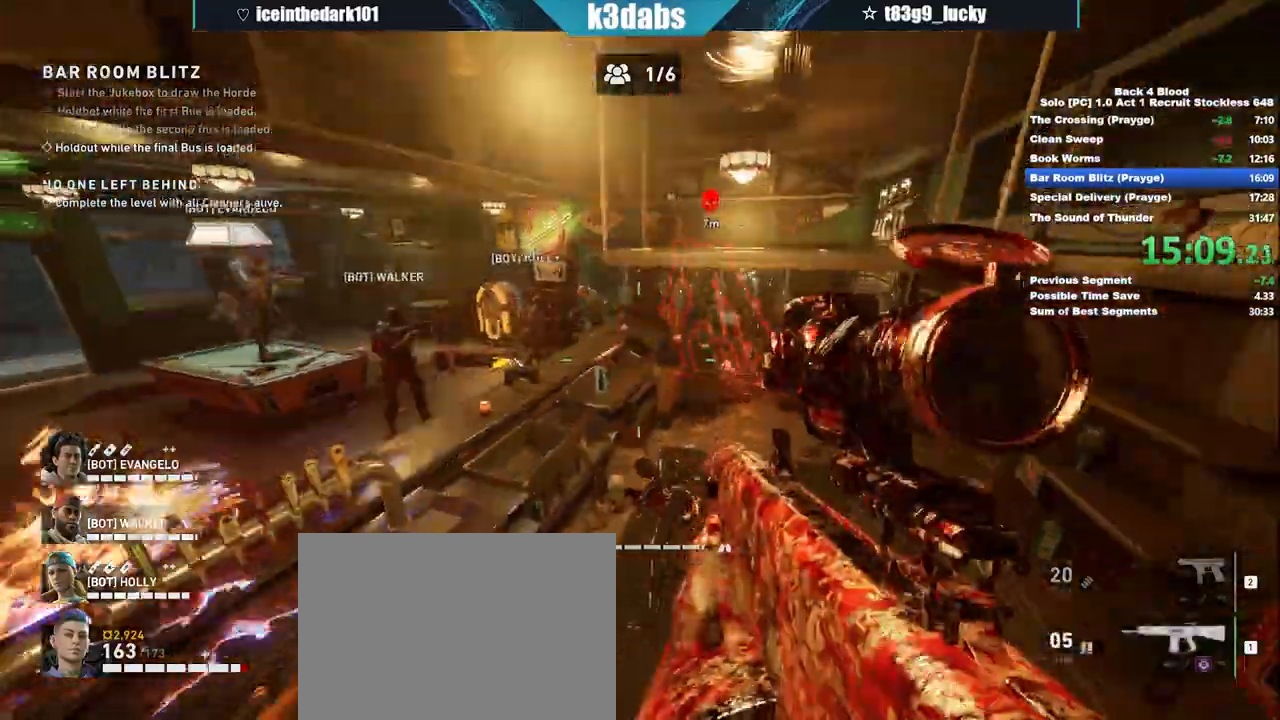
{"keys": ["a", "w"], "mouse": []}
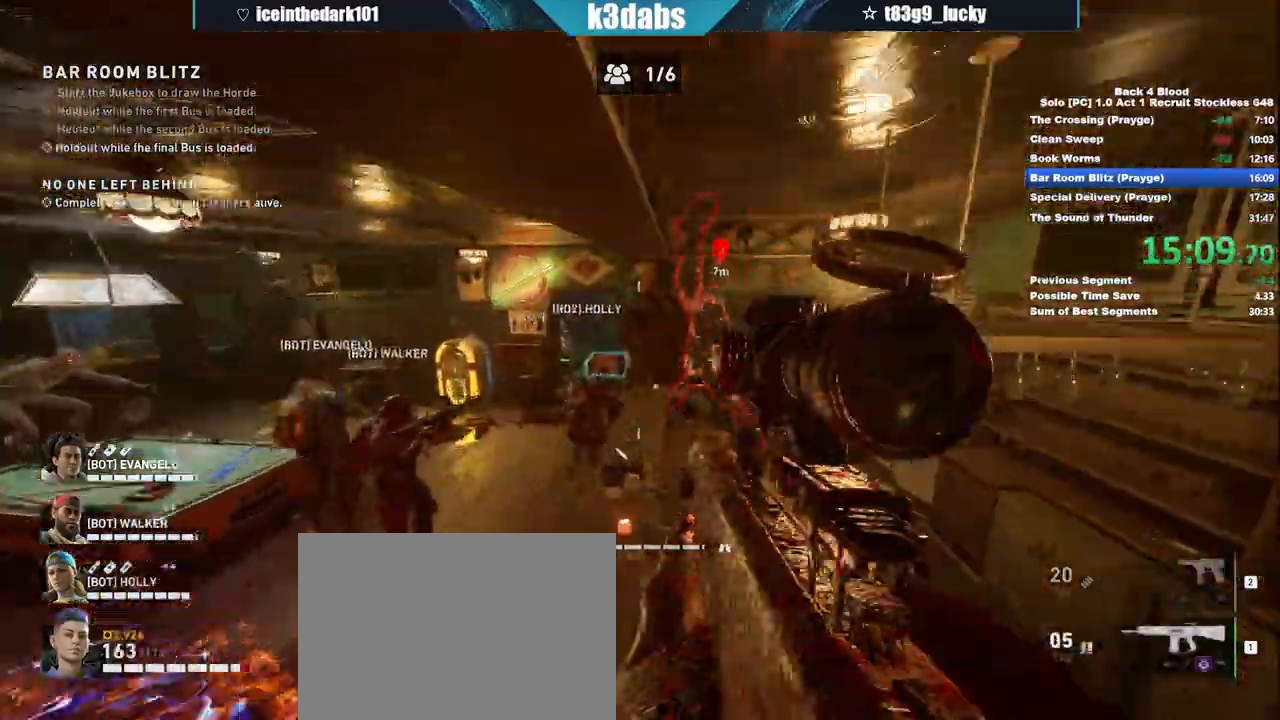
{"keys": ["w"], "mouse": [], "events": [[133, "a", "up"]]}
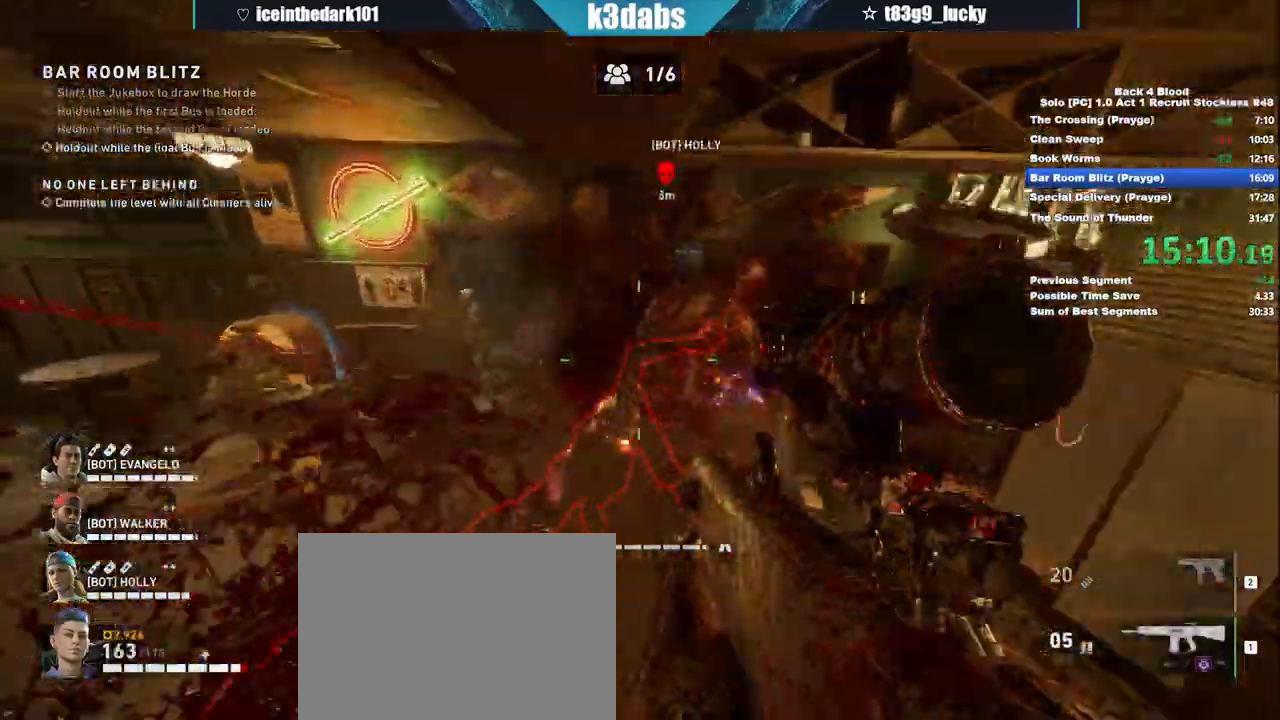
{"keys": [], "mouse": ["left"], "events": [[267, "mouse_left", "down"], [334, "mouse_left", "up"], [401, "w", "up"], [501, "mouse_left", "down"]]}
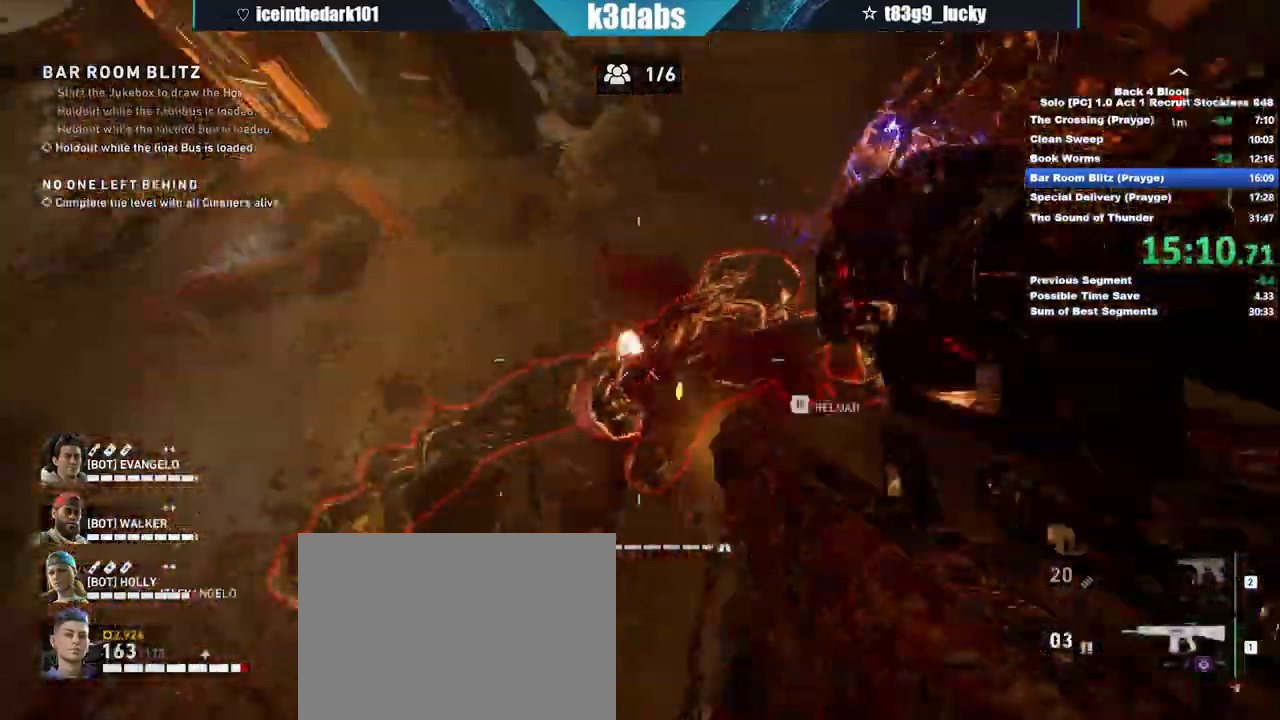
{"keys": ["a"], "mouse": ["left"], "events": [[100, "mouse_left", "up"], [133, "mouse_left", "down"], [267, "mouse_left", "up"], [333, "mouse_left", "down"], [400, "mouse_left", "up"], [500, "a", "down"], [500, "mouse_left", "down"]]}
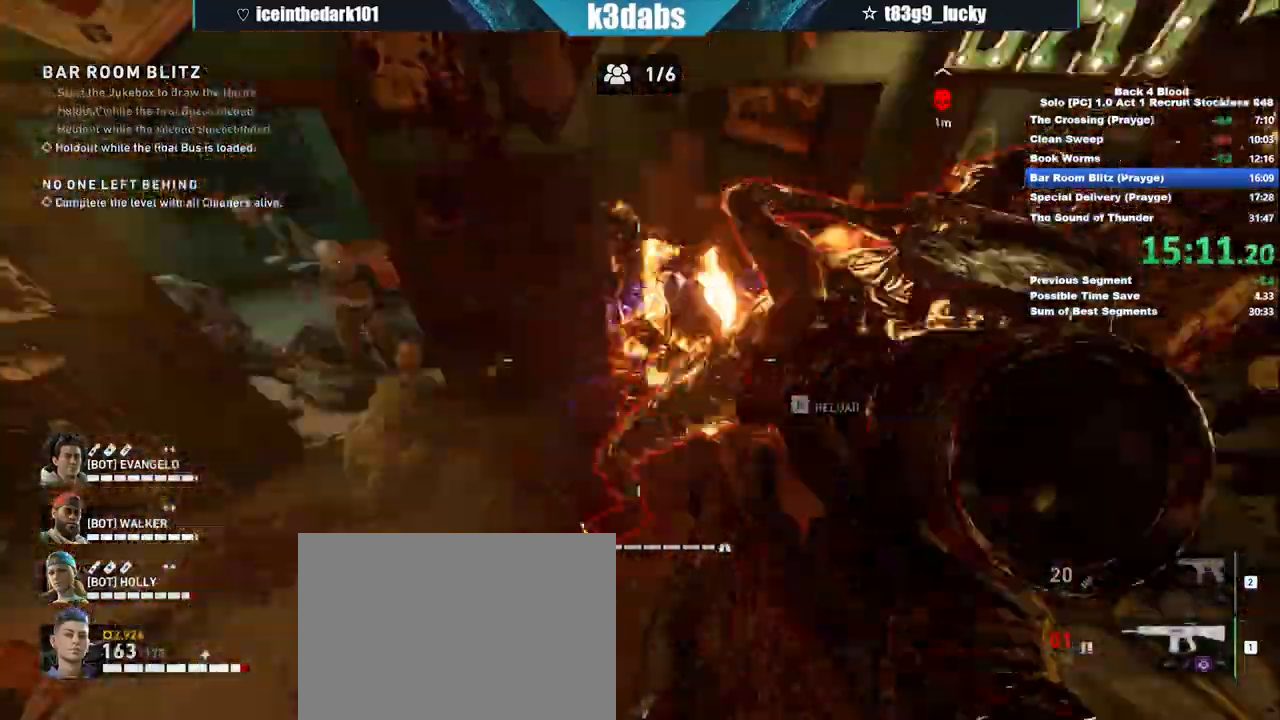
{"keys": ["a"], "mouse": [], "events": [[100, "mouse_left", "up"], [134, "mouse_left", "down"], [234, "mouse_left", "up"]]}
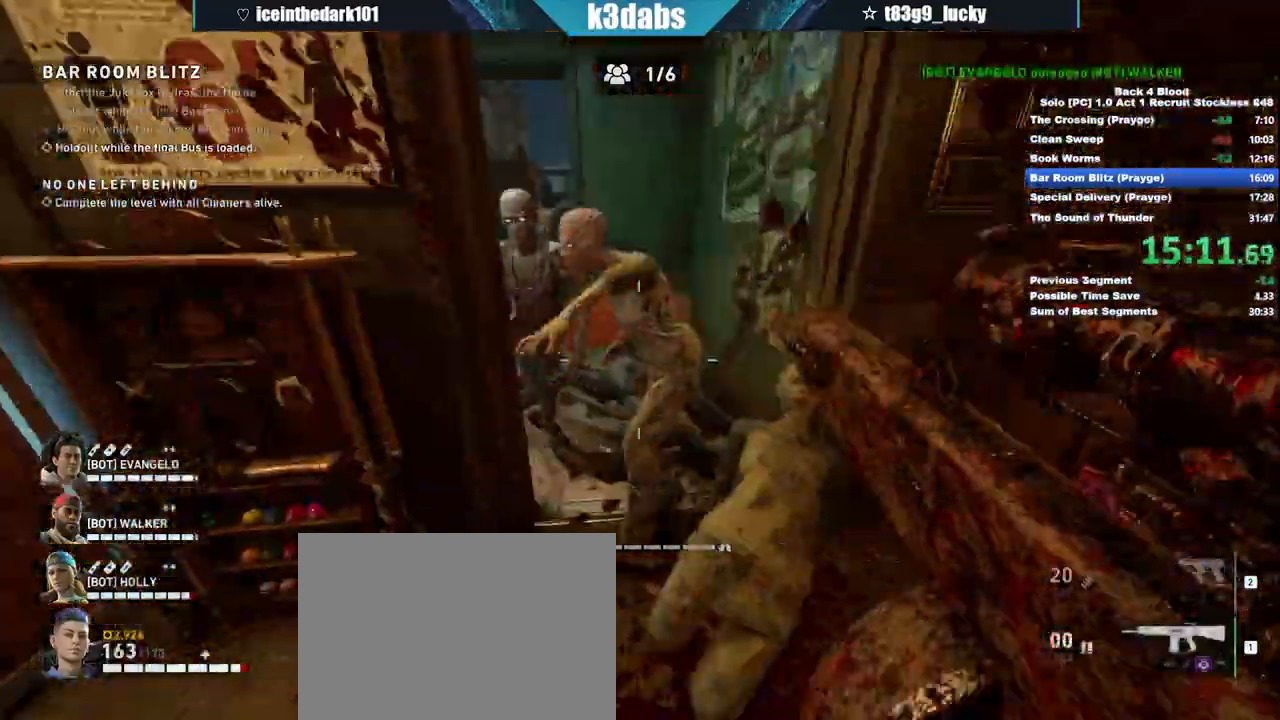
{"keys": ["a"], "mouse": [], "events": [[66, "w", "down"], [200, "w", "up"], [367, "w", "down"], [400, "w", "up"]]}
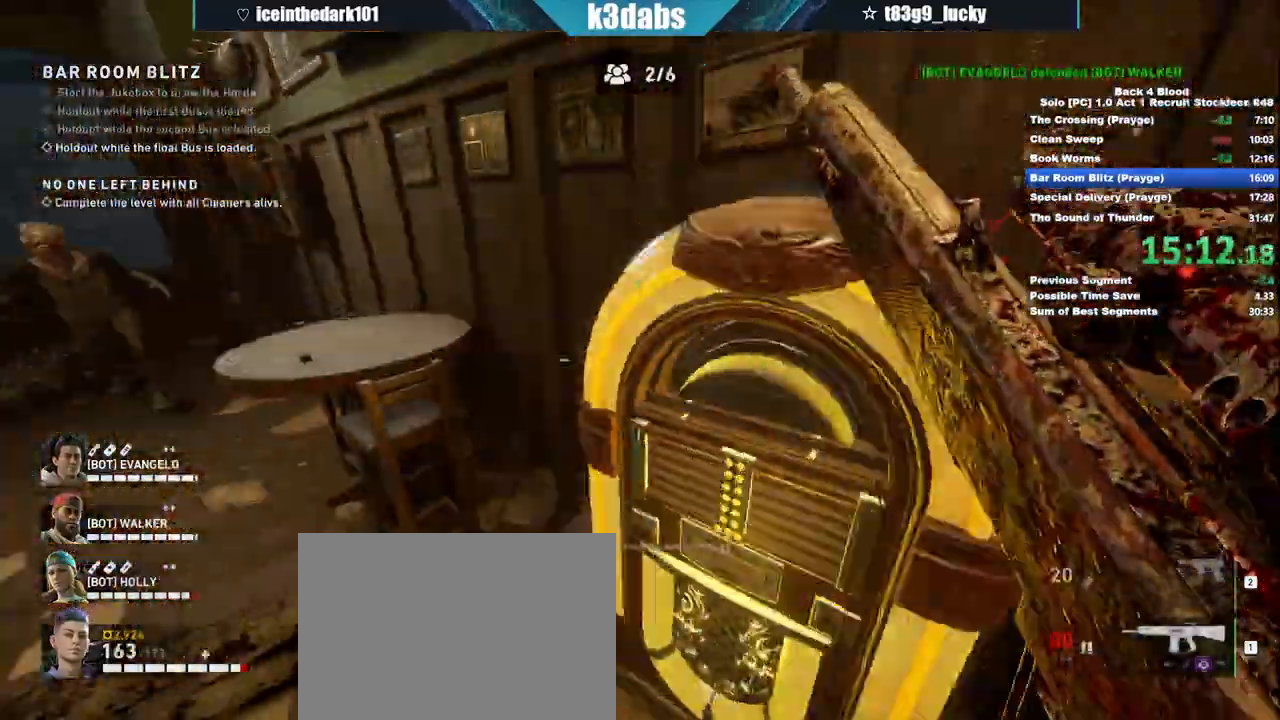
{"keys": [], "mouse": [], "events": [[67, "5", "down"], [167, "a", "up"], [200, "d", "down"], [334, "5", "up"], [334, "d", "up"], [334, "w", "down"], [501, "w", "up"]]}
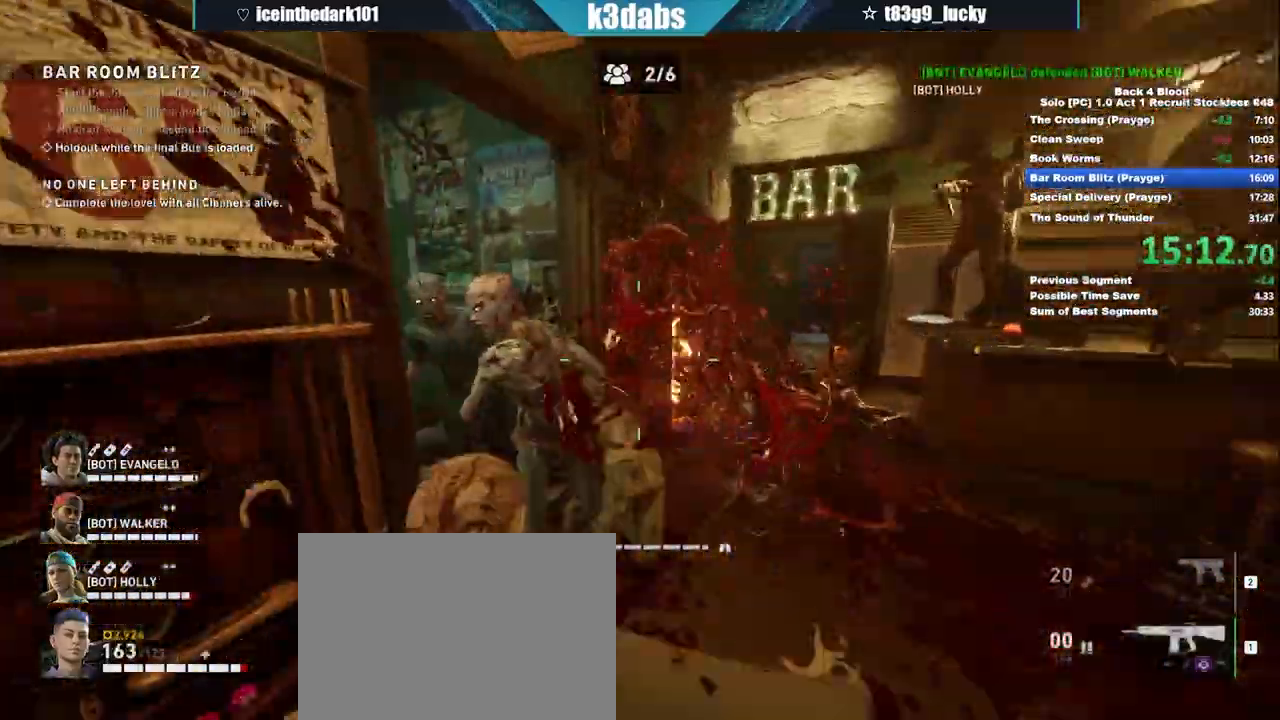
{"keys": ["5", "w"], "mouse": [], "events": [[100, "a", "down"], [367, "5", "down"], [367, "w", "down"], [434, "a", "up"]]}
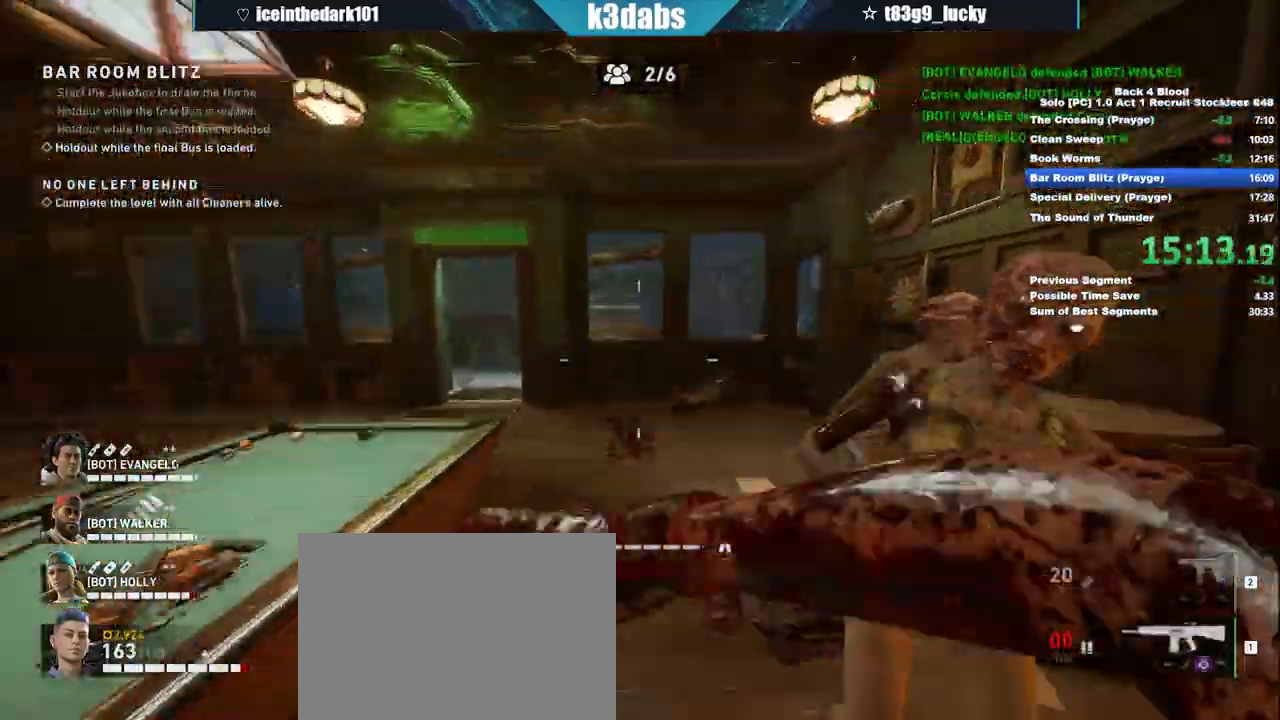
{"keys": [], "mouse": [], "events": [[34, "5", "up"], [100, "w", "up"]]}
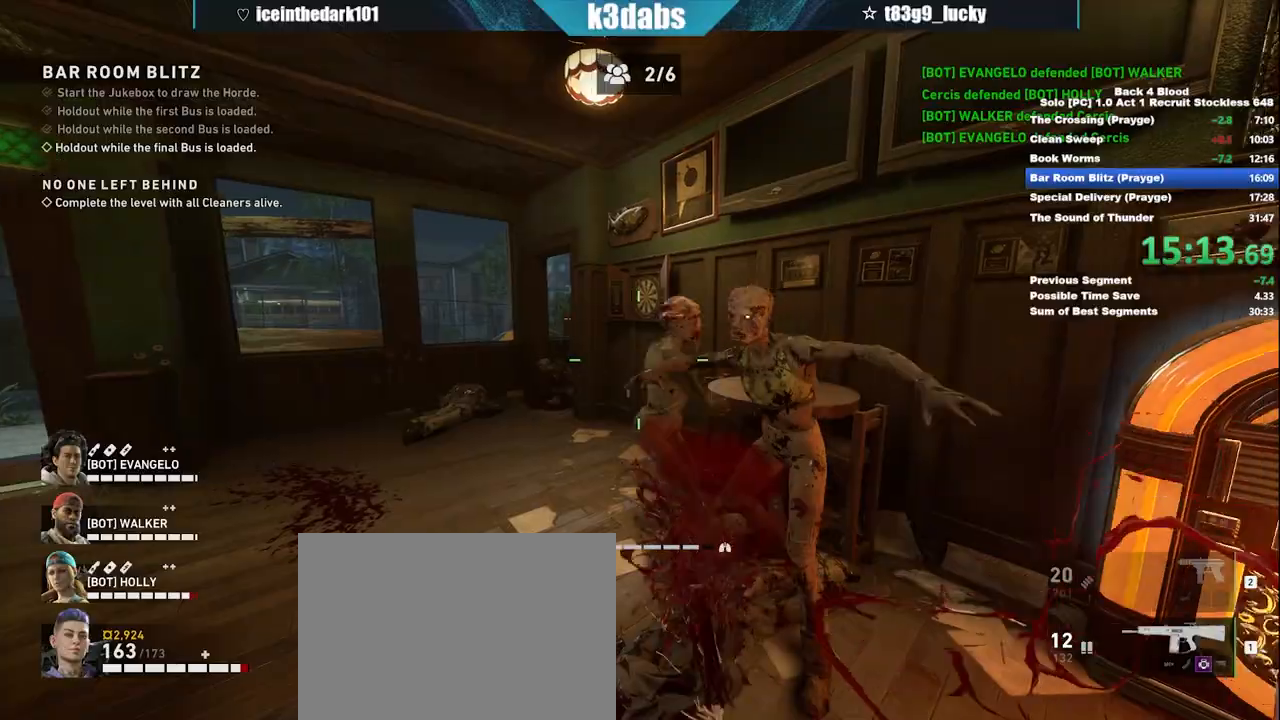
{"keys": [], "mouse": [], "events": []}
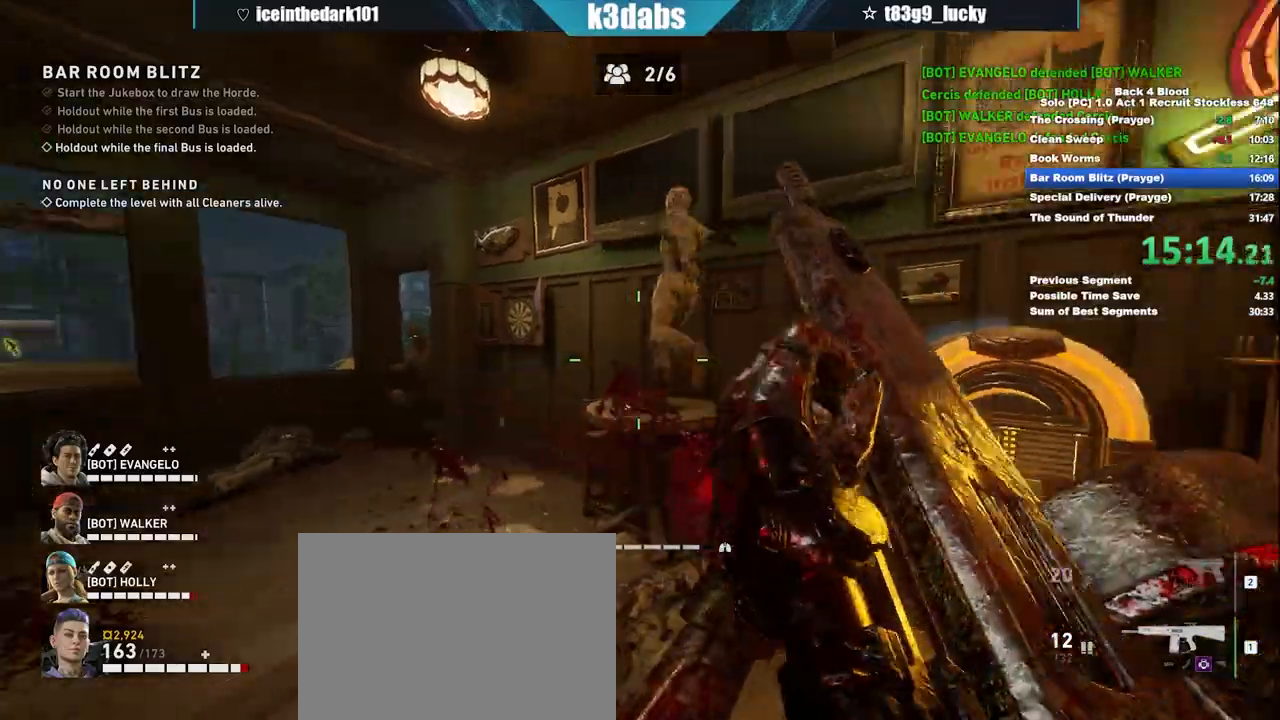
{"keys": ["d"], "mouse": [], "events": [[100, "d", "down"], [301, "d", "up"], [301, "w", "down"], [367, "d", "down"], [467, "w", "up"]]}
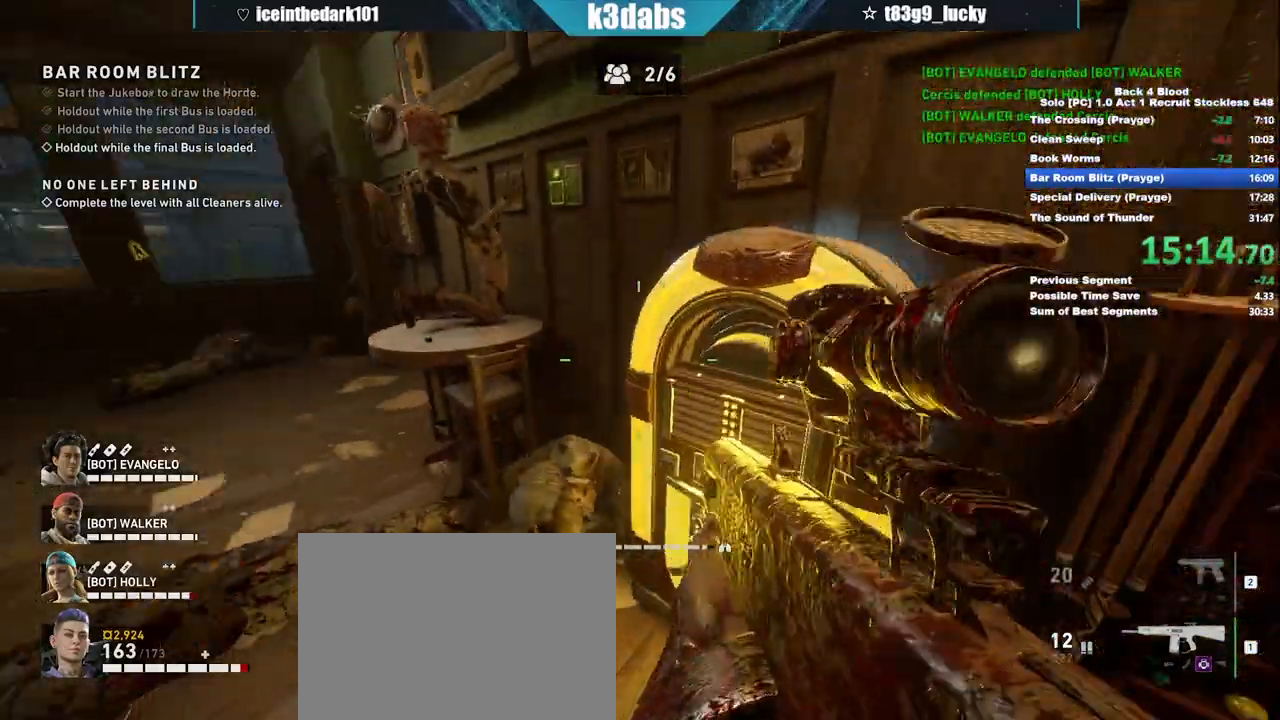
{"keys": ["w"], "mouse": [], "events": [[33, "d", "up"], [167, "mouse_left", "down"], [333, "mouse_left", "up"], [400, "w", "down"]]}
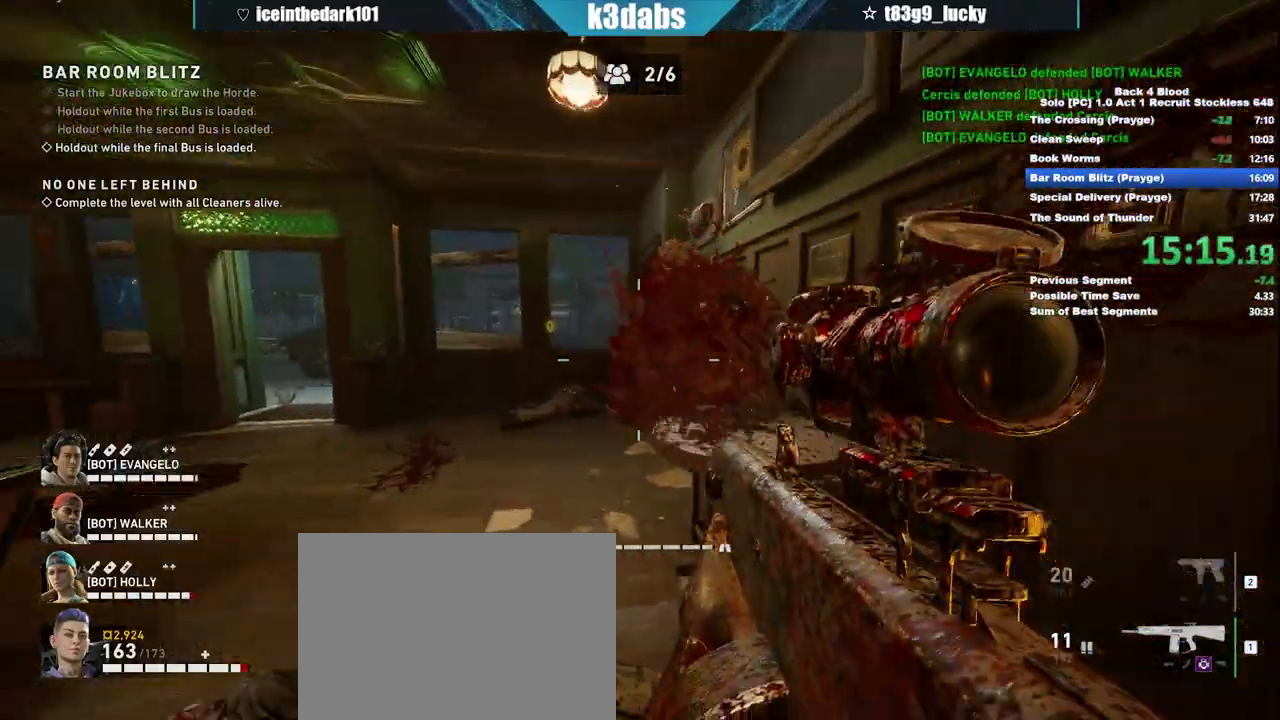
{"keys": ["a"], "mouse": [], "events": [[134, "w", "up"], [267, "a", "down"]]}
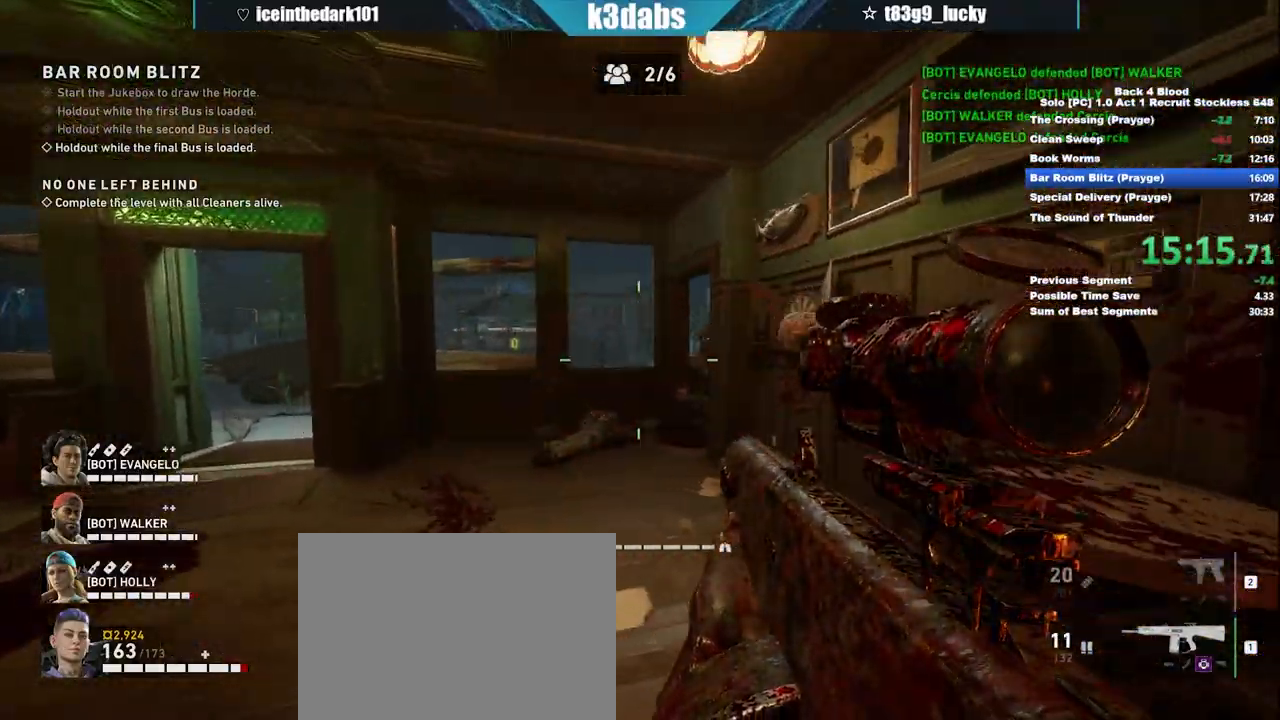
{"keys": ["a", "w"], "mouse": [], "events": [[133, "w", "down"]]}
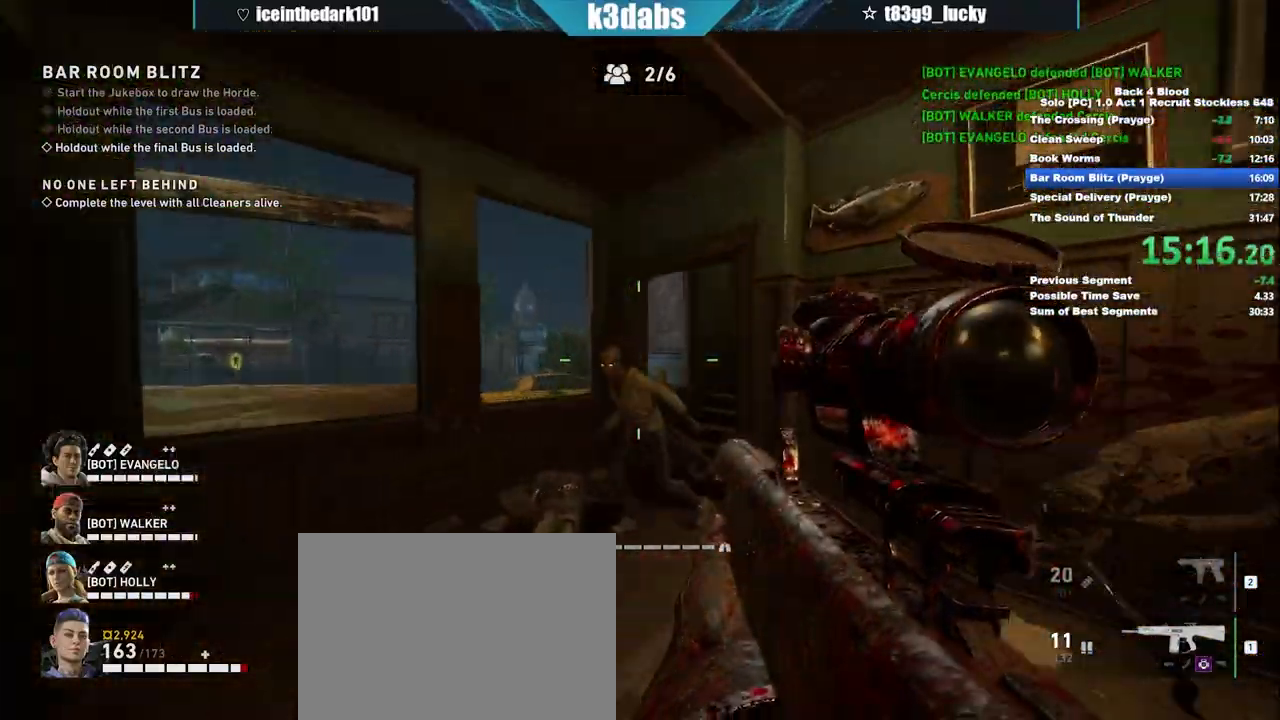
{"keys": ["w"], "mouse": [], "events": [[34, "a", "up"], [34, "mouse_left", "down"], [34, "w", "up"], [100, "mouse_left", "up"], [401, "w", "down"]]}
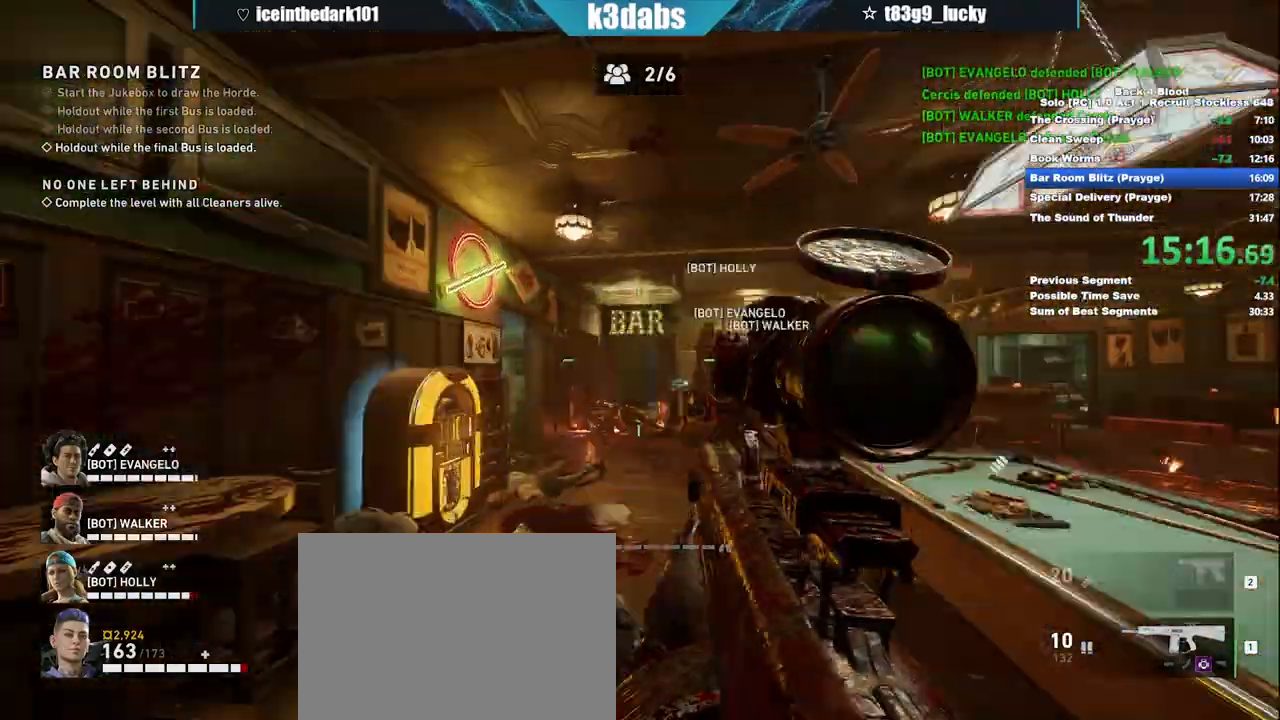
{"keys": ["w"], "mouse": [], "events": []}
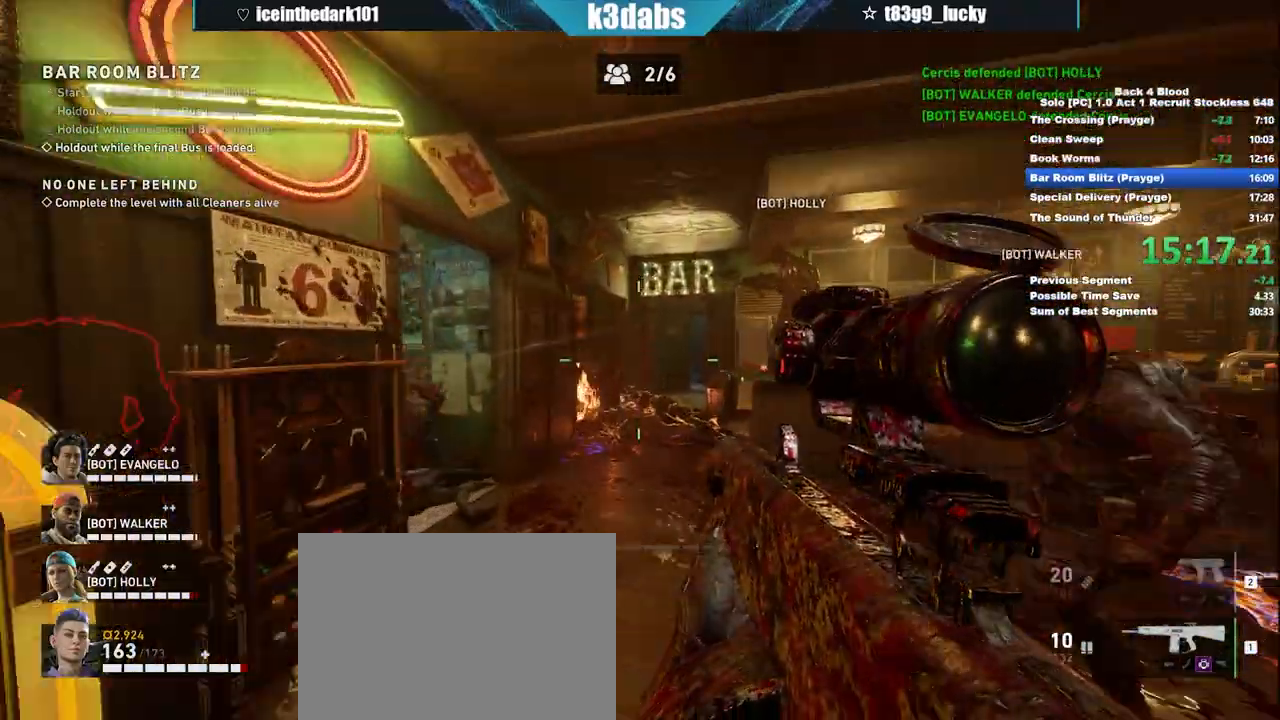
{"keys": [], "mouse": [], "events": [[100, "w", "up"]]}
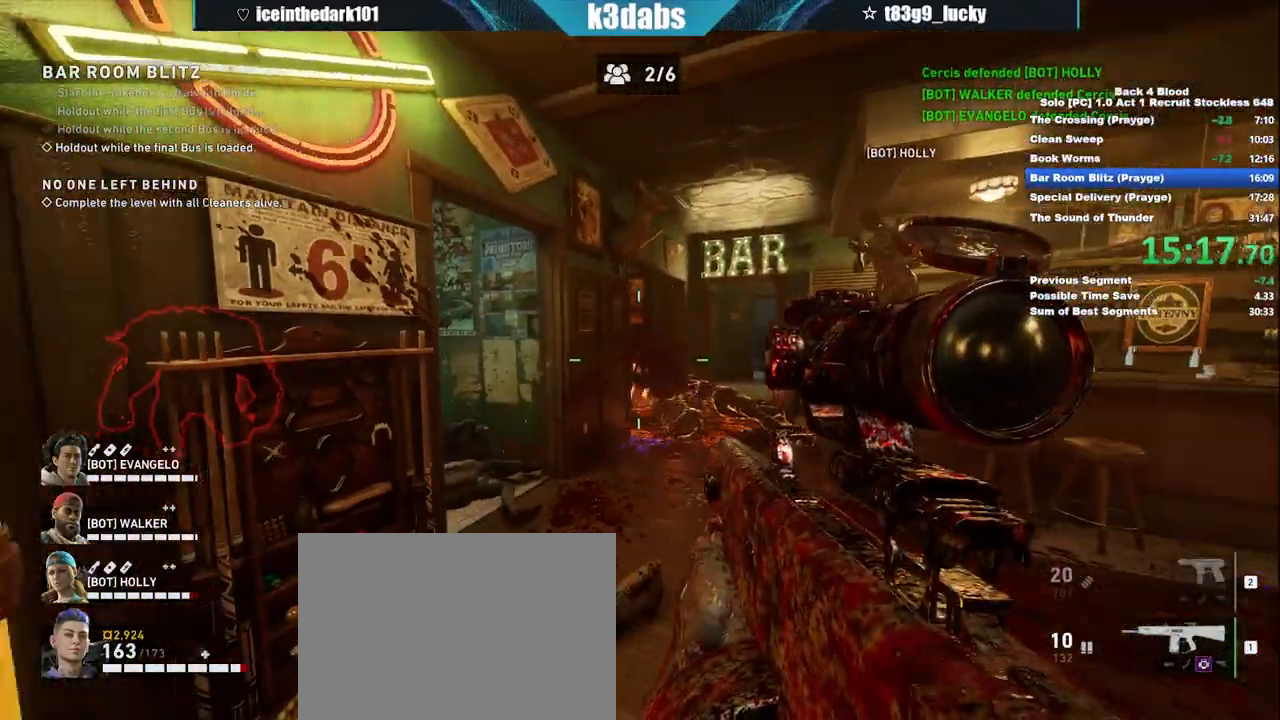
{"keys": ["w"], "mouse": [], "events": [[434, "w", "down"]]}